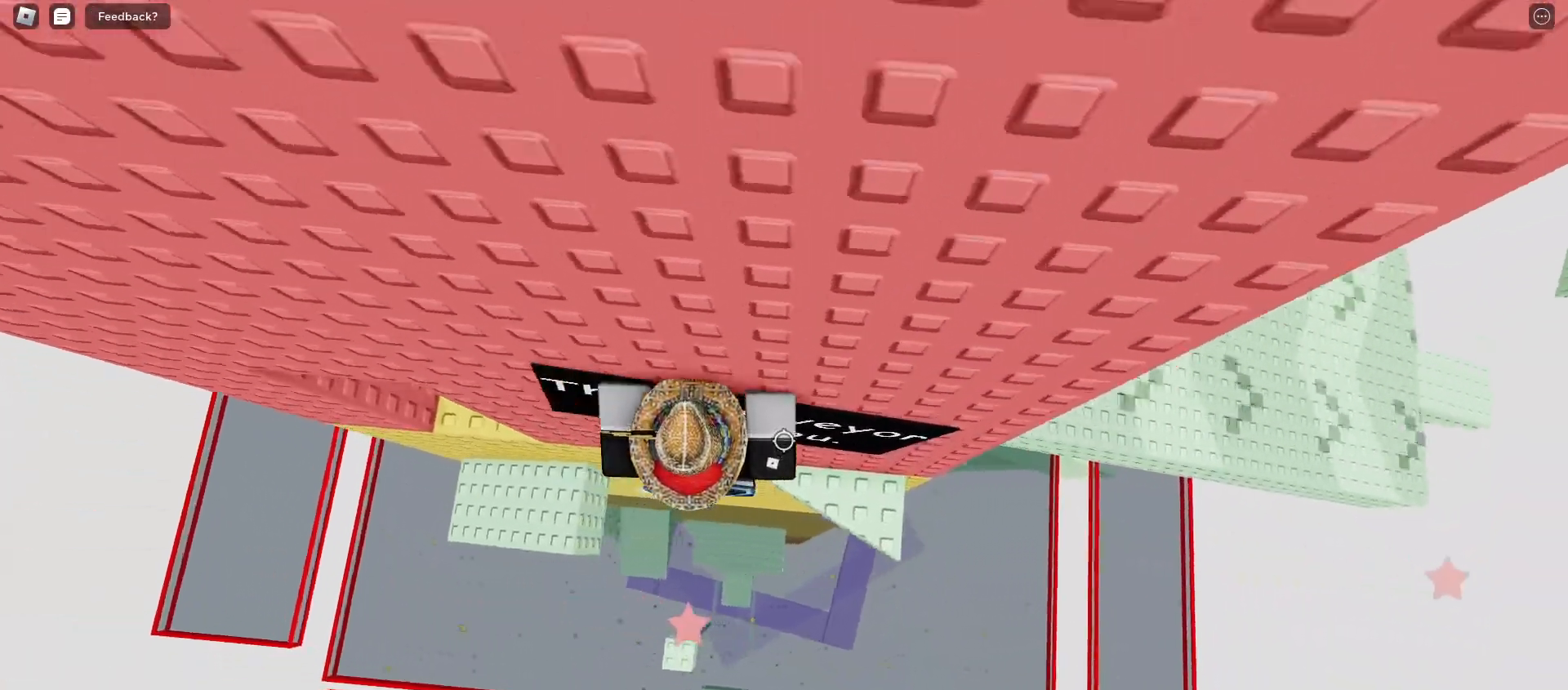
Gameplay with keyboard and mouse; each line is a JSON object with the keys and mouse buttons held at the frame after it. "events" lists presses ("down") and releases ("up") of "a", "ctrl", "d", "e", "f", "q", "r", "s", "shift", "space", "tab", "w", "mouse_left", "mouse_wheel", "mouse_right", "mouse_mb4" and "mouse_mb5" between this image and that frame as [ms after this image, input, new state], when the widget could be followed in between. "mouse_left", "mouse_wheel", "mouse_right", "mouse_mb4", "mouse_mb5" = the "left", "wheel", "right", "mb4", "mb5" buttons of the "mouse" list. No other keys are recorded. "wheel" means that the mouse wheel is clicked or scrolled. Mouse movement is not recorded.
{"keys": ["d", "w"], "mouse": [], "events": [[417, "space", "down"], [467, "w", "down"], [500, "space", "up"]]}
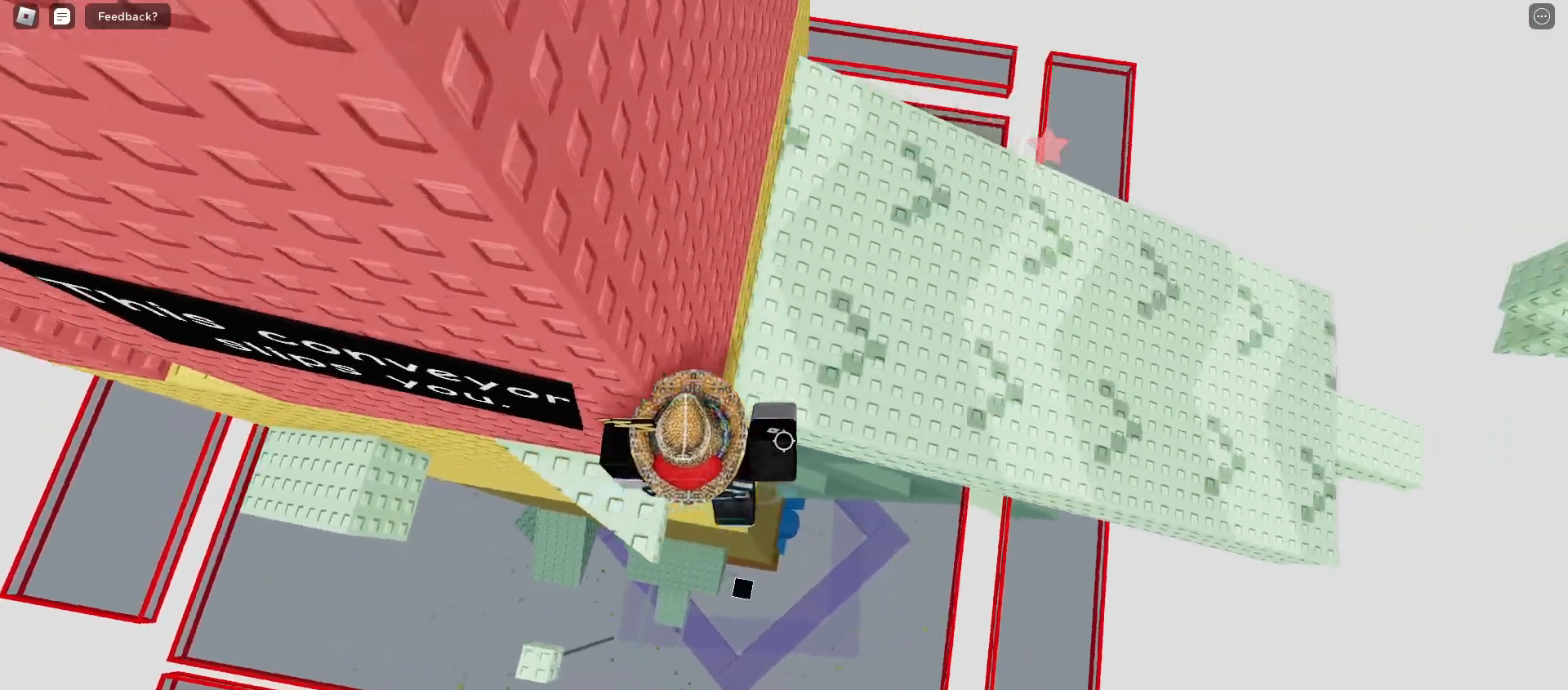
{"keys": ["a", "w"], "mouse": [], "events": [[83, "d", "up"], [217, "a", "down"]]}
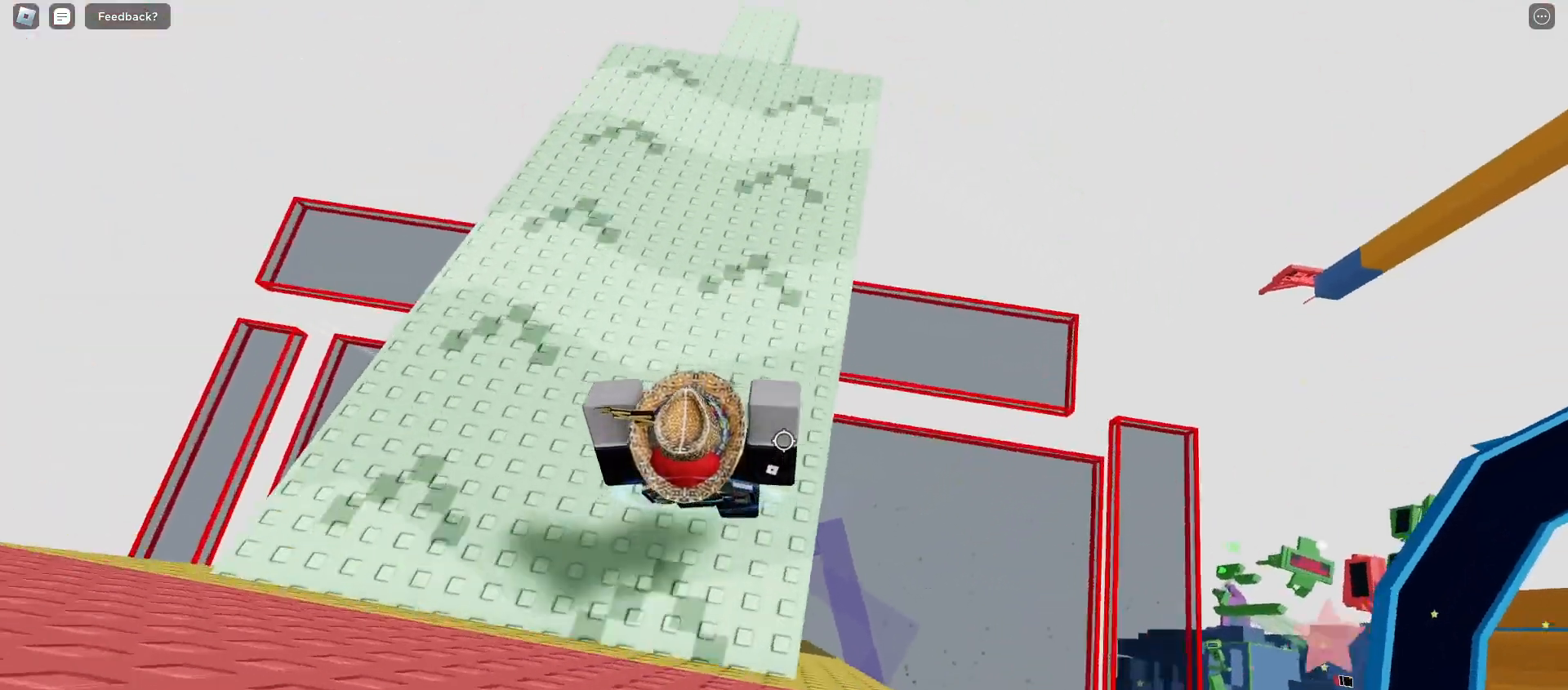
{"keys": [], "mouse": [], "events": [[267, "a", "up"], [383, "w", "up"]]}
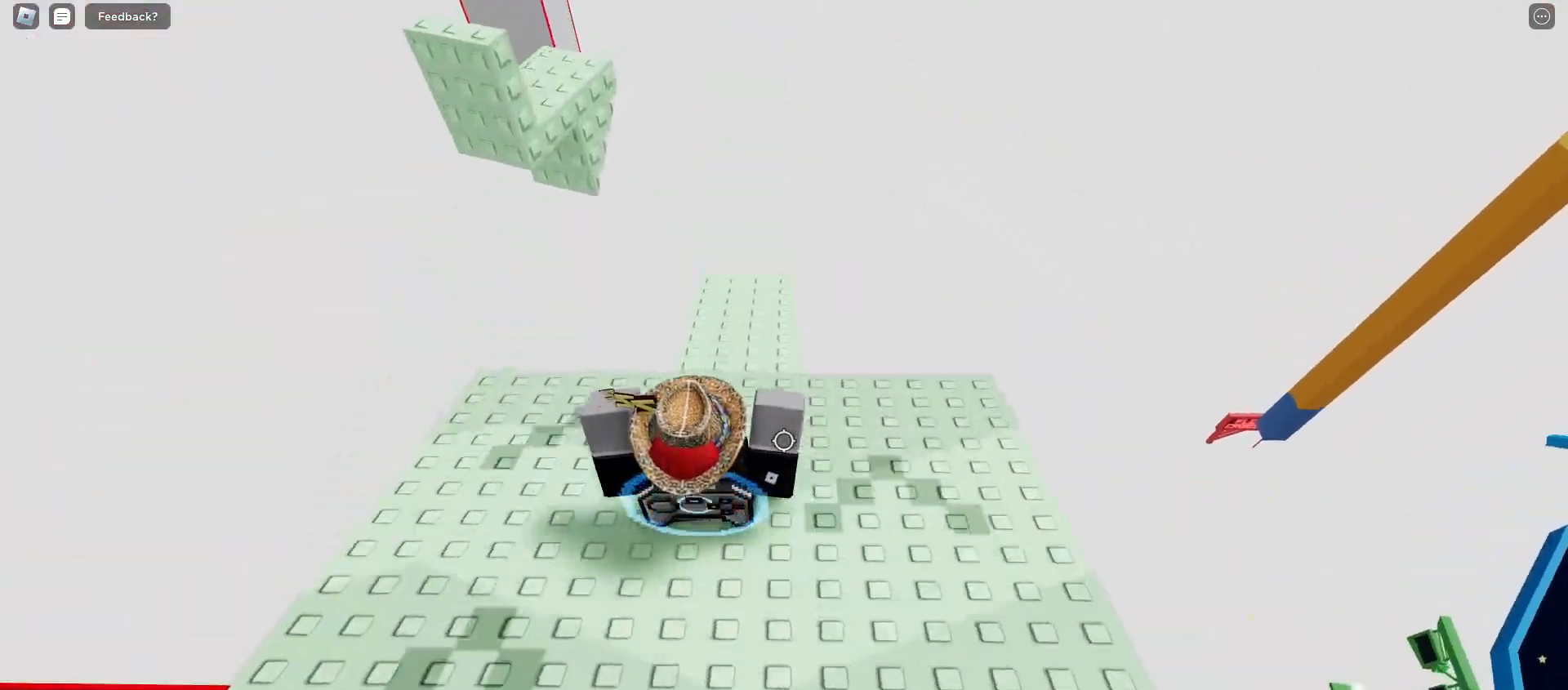
{"keys": ["w"], "mouse": [], "events": [[483, "w", "down"]]}
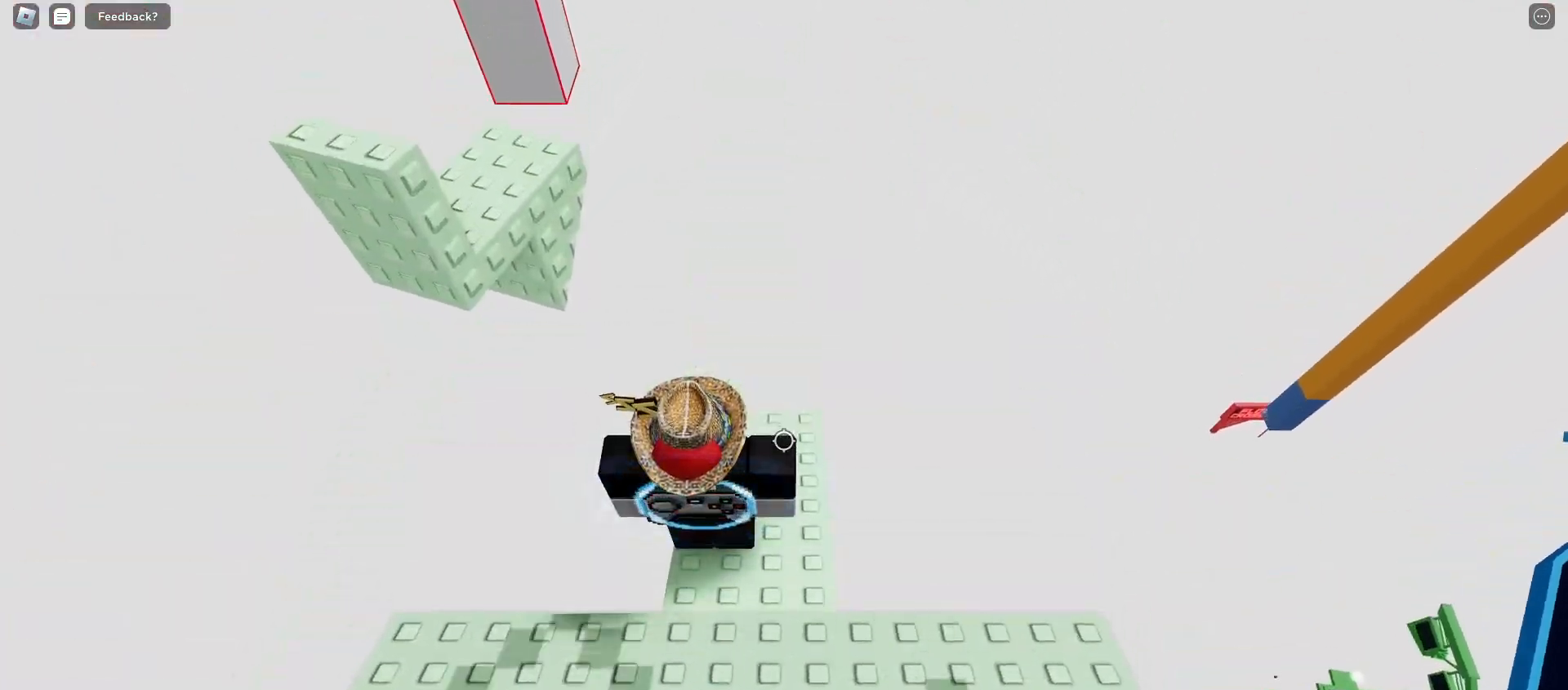
{"keys": ["w"], "mouse": [], "events": [[250, "space", "down"], [350, "space", "up"]]}
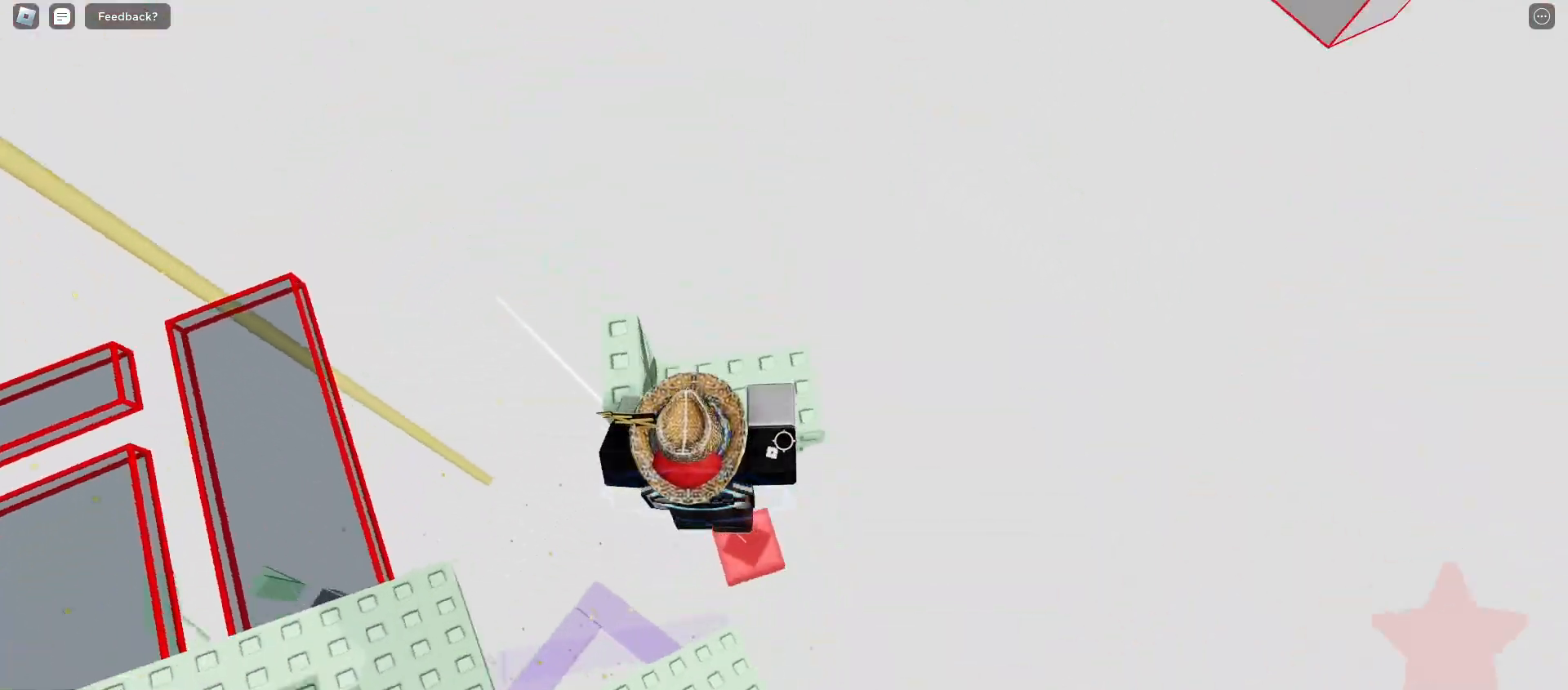
{"keys": ["w"], "mouse": [], "events": [[17, "d", "down"], [133, "d", "up"]]}